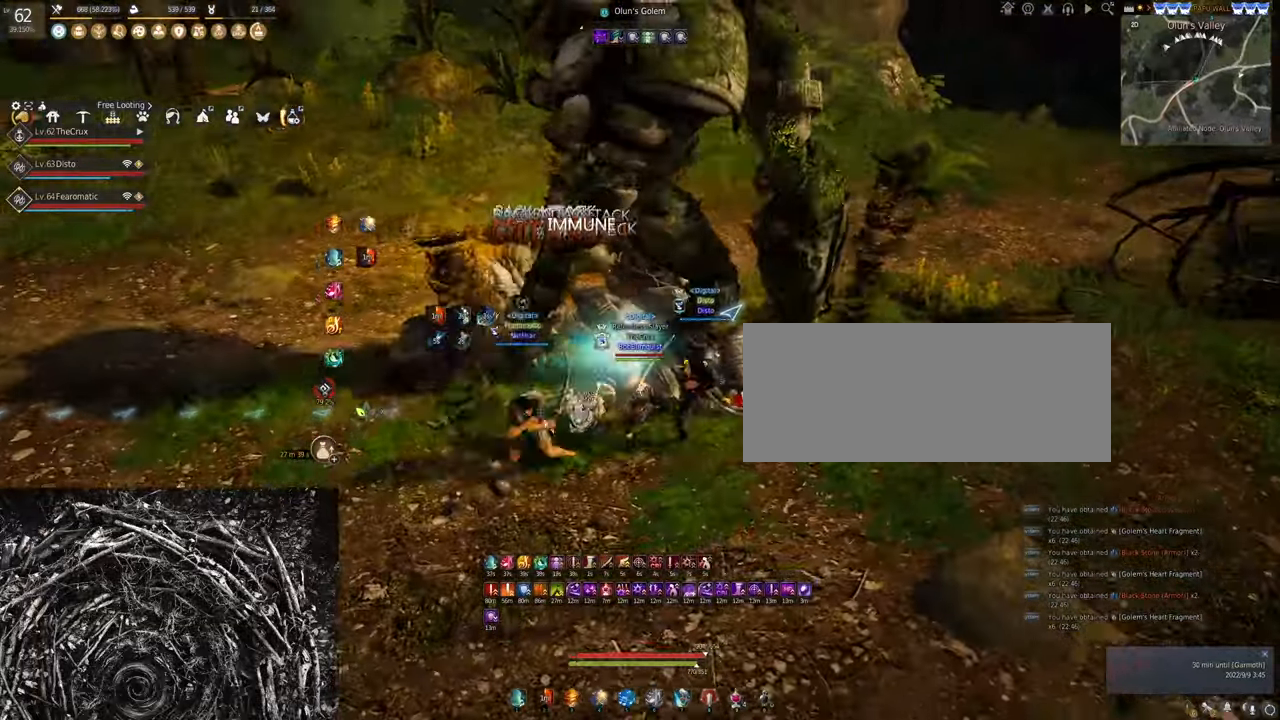
Gameplay with keyboard and mouse; each line is a JSON object with the keys and mouse buttons held at the frame after it. "events" lists presses ("down") and releases ("up") of "a", "c", "d", "e", "f", "q", "s", "shift", "space", "tab", "w", "x", "z", "mouse_left" and "mouse_right" between this image and that frame as [ms after this image, input, new state], when the widget could be followed in between. "mouse_left", "mouse_right" = the "left", "right" buttons of the "mouse" list. No other keys are recorded. Mouse movement is not recorded.
{"keys": [], "mouse": ["right"], "events": []}
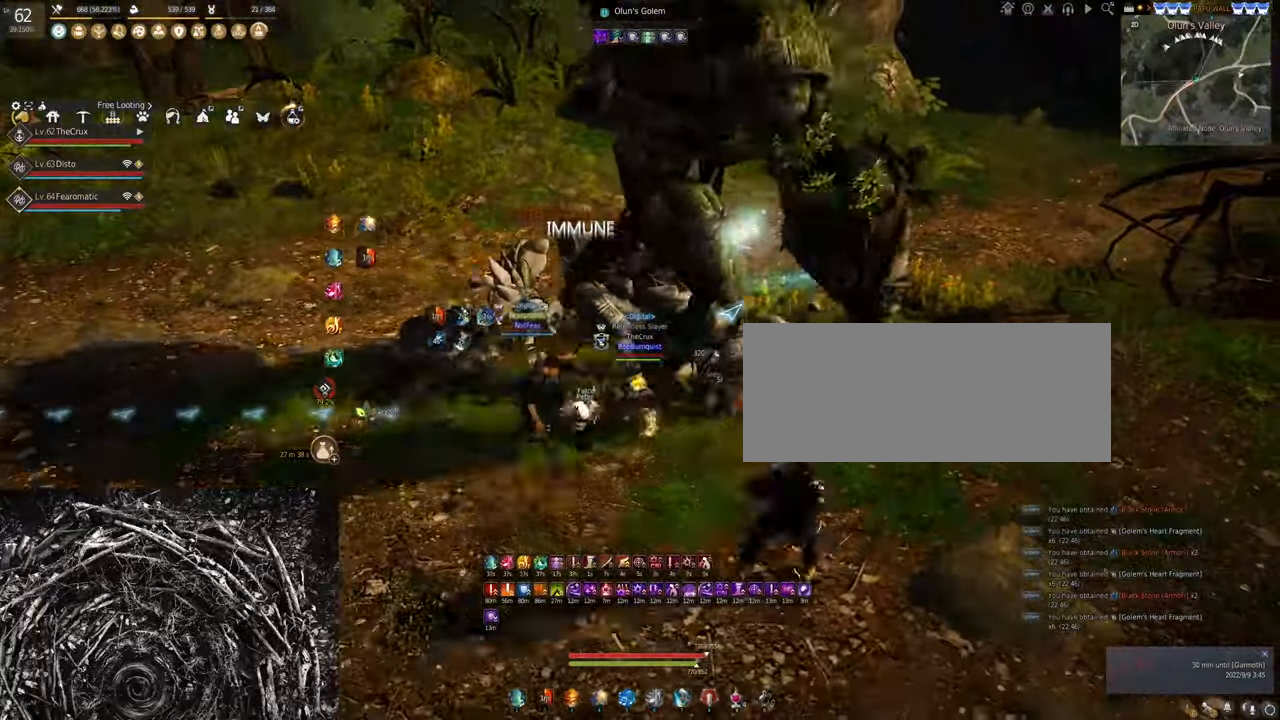
{"keys": [], "mouse": ["right"], "events": []}
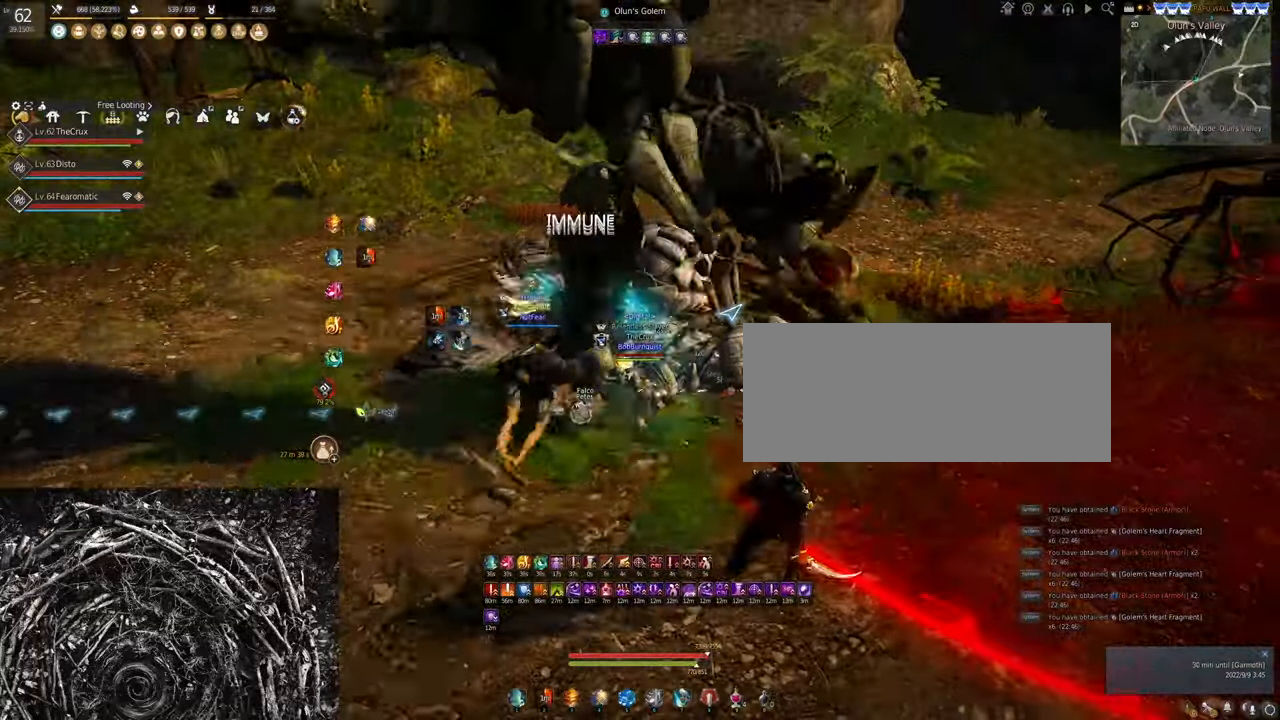
{"keys": [], "mouse": ["right"], "events": []}
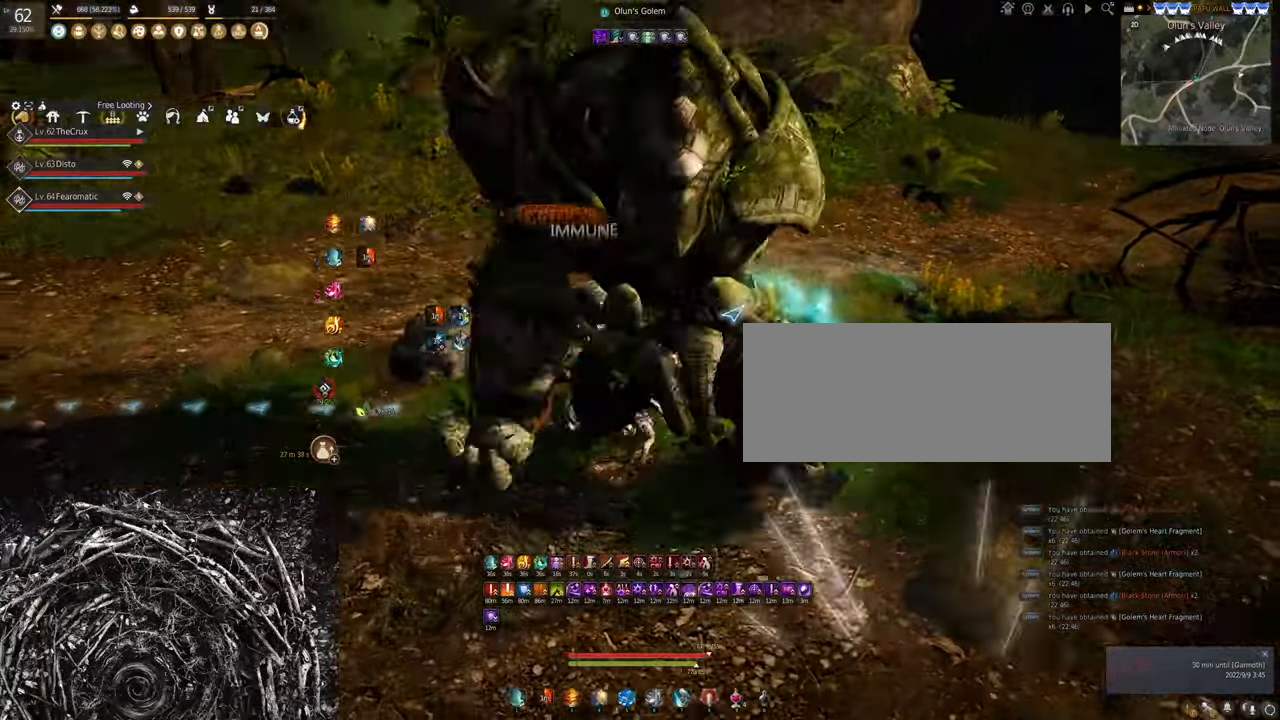
{"keys": ["w"], "mouse": [], "events": [[67, "mouse_right", "up"], [167, "w", "down"]]}
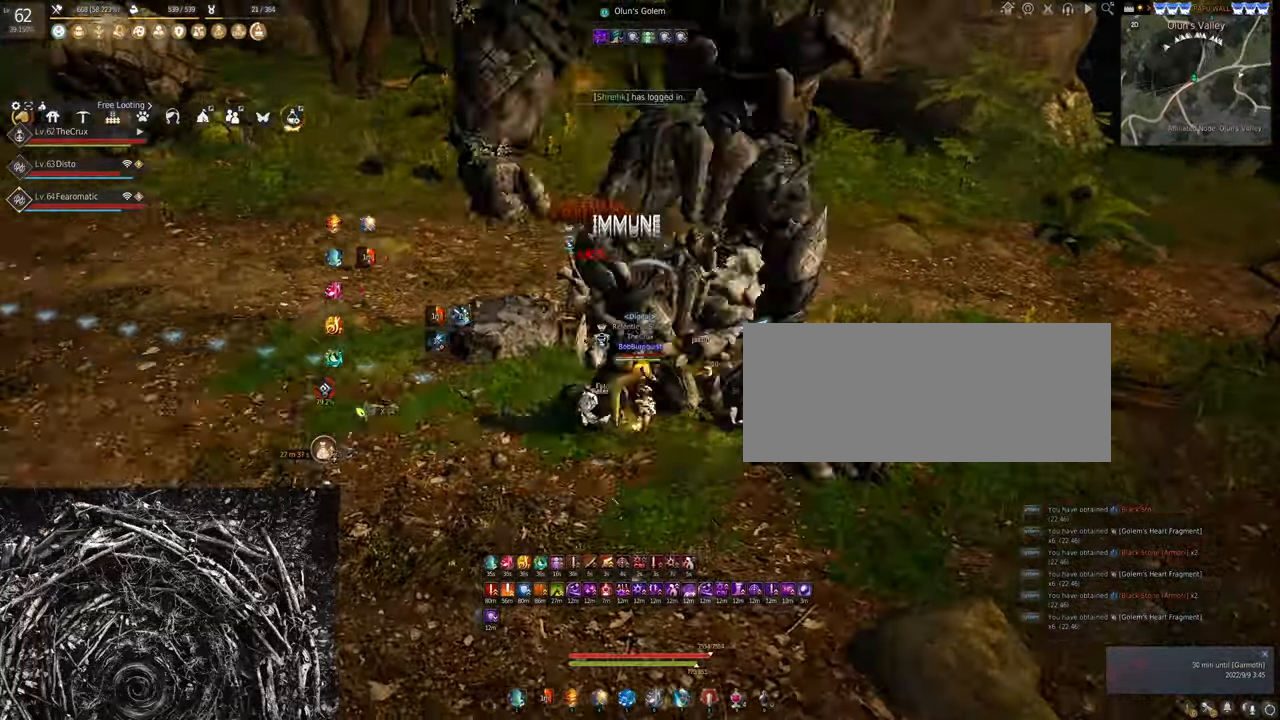
{"keys": ["w"], "mouse": [], "events": [[300, "mouse_right", "down"], [433, "mouse_right", "up"]]}
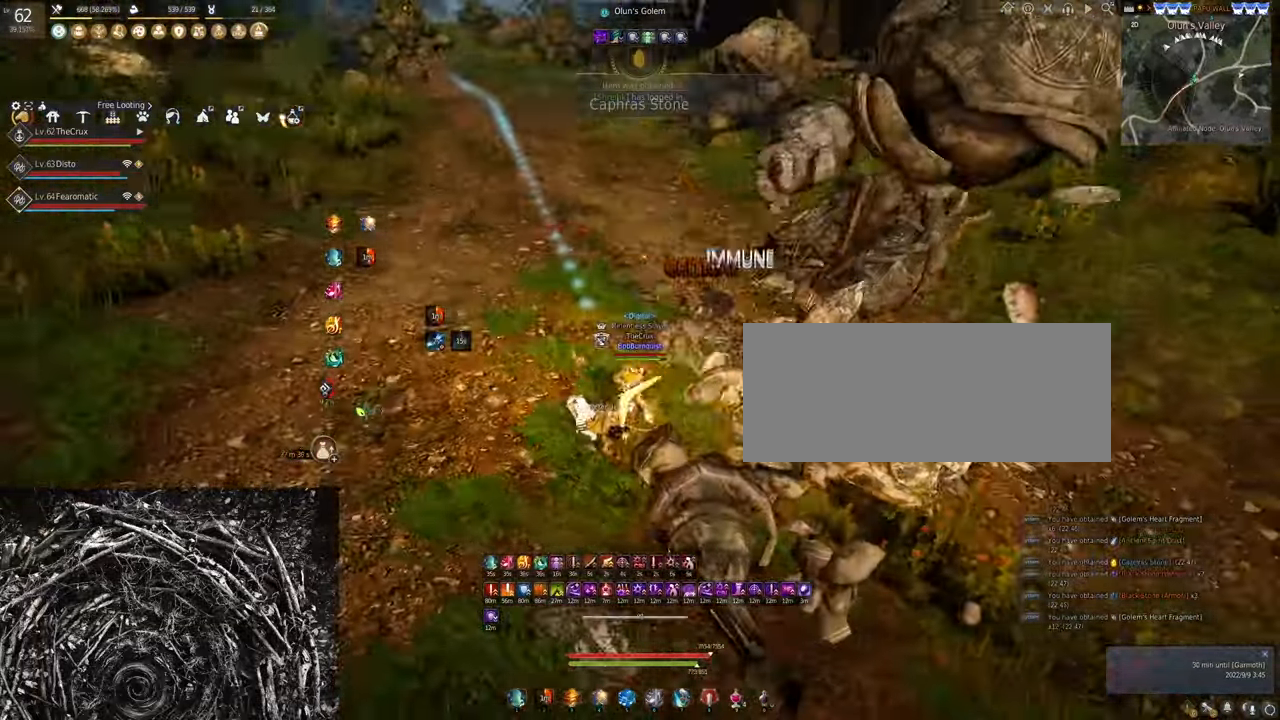
{"keys": ["f", "w"], "mouse": [], "events": [[300, "f", "down"]]}
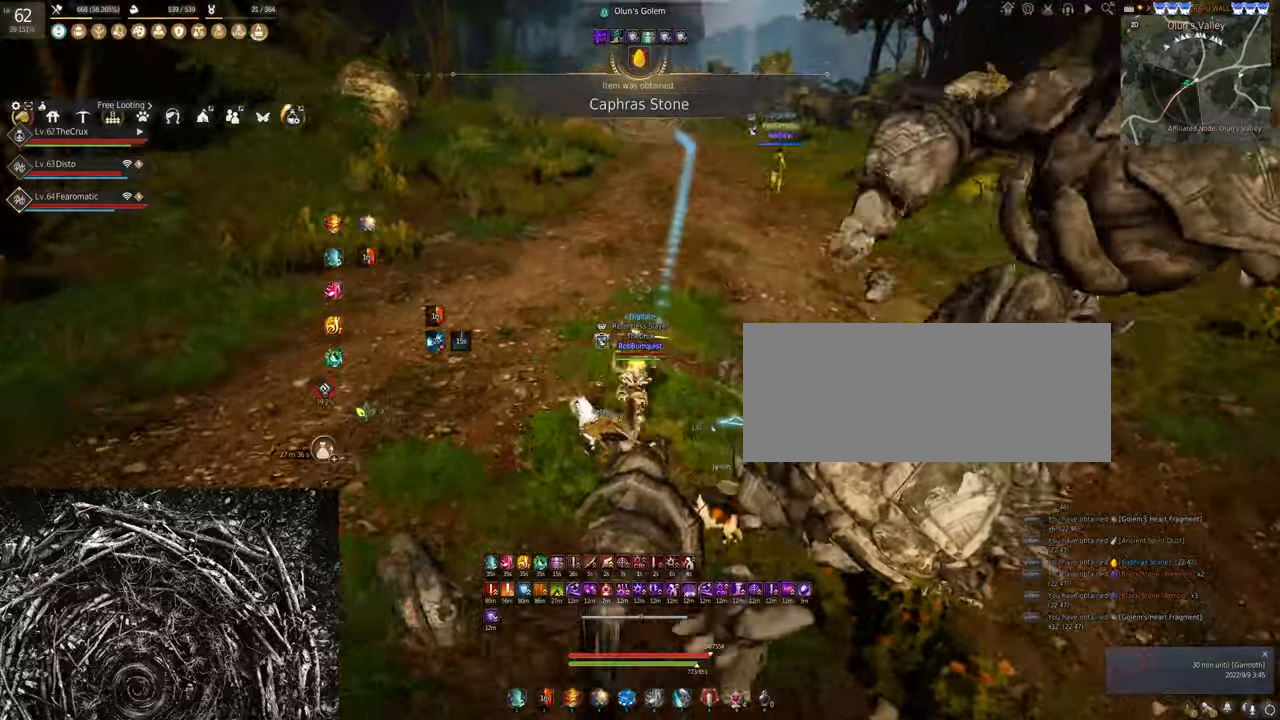
{"keys": ["f", "shift", "w"], "mouse": [], "events": [[133, "shift", "down"]]}
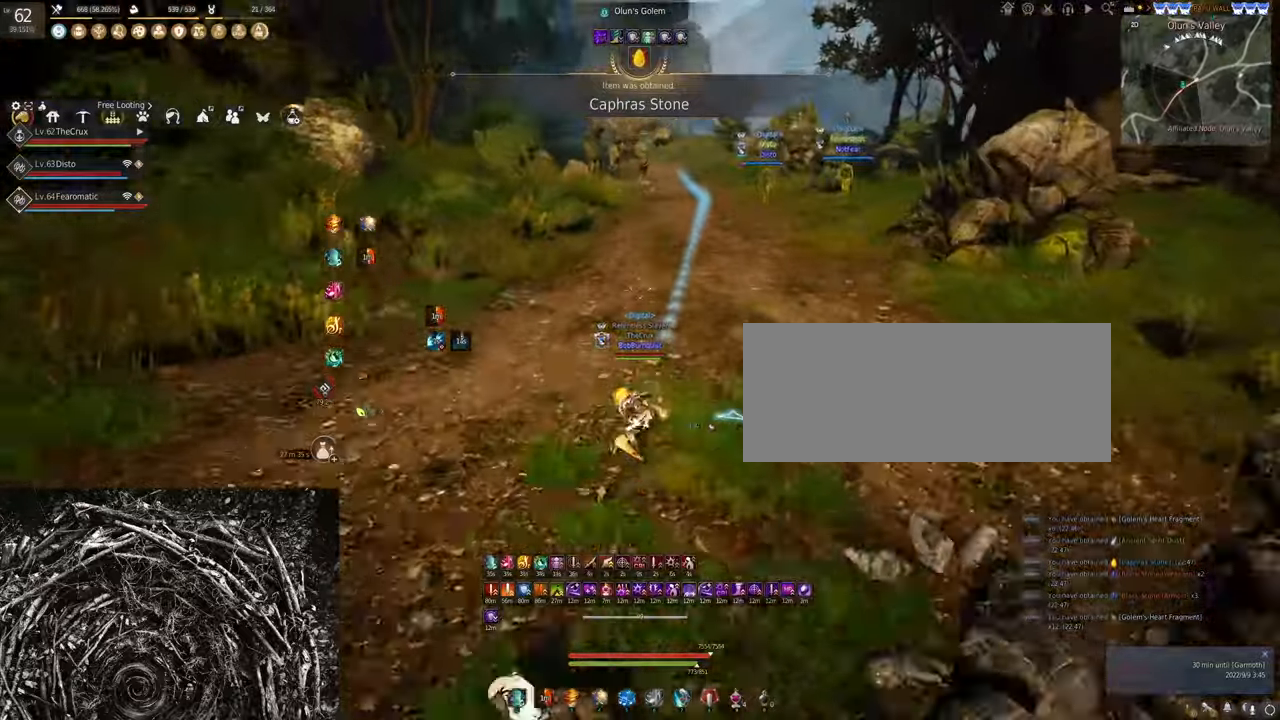
{"keys": ["f", "shift", "w"], "mouse": [], "events": []}
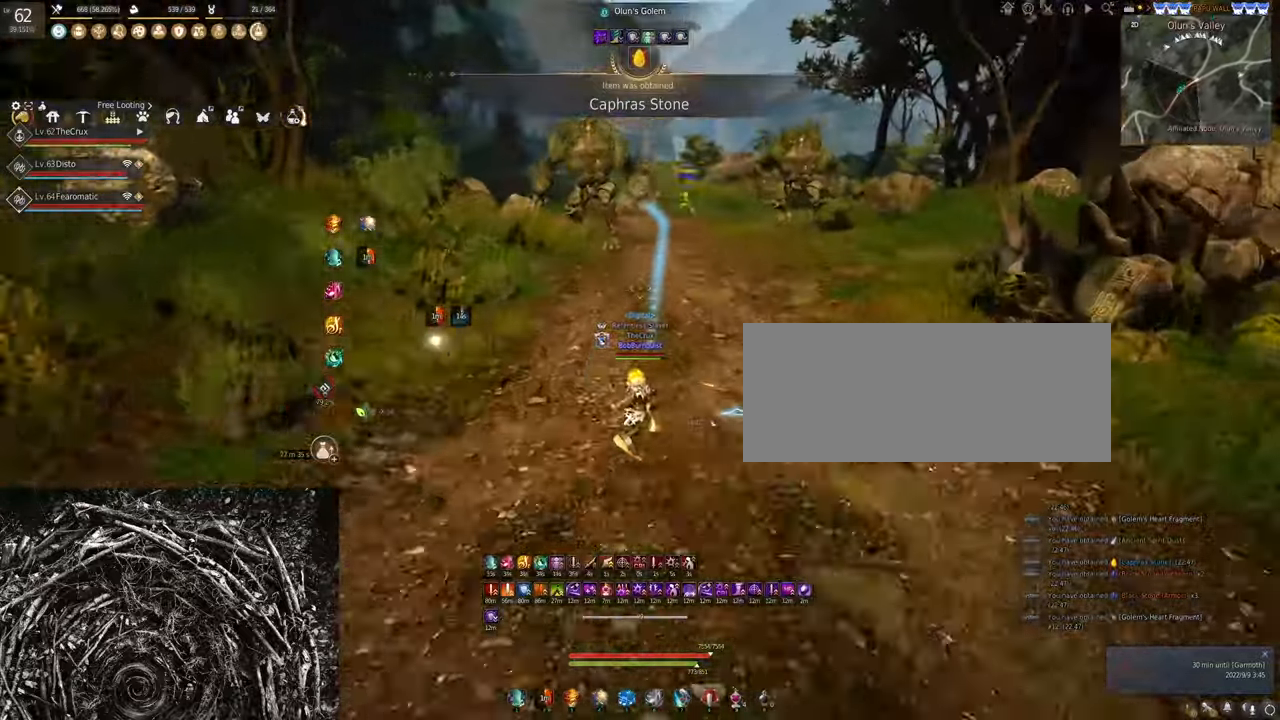
{"keys": ["f", "shift", "w"], "mouse": [], "events": []}
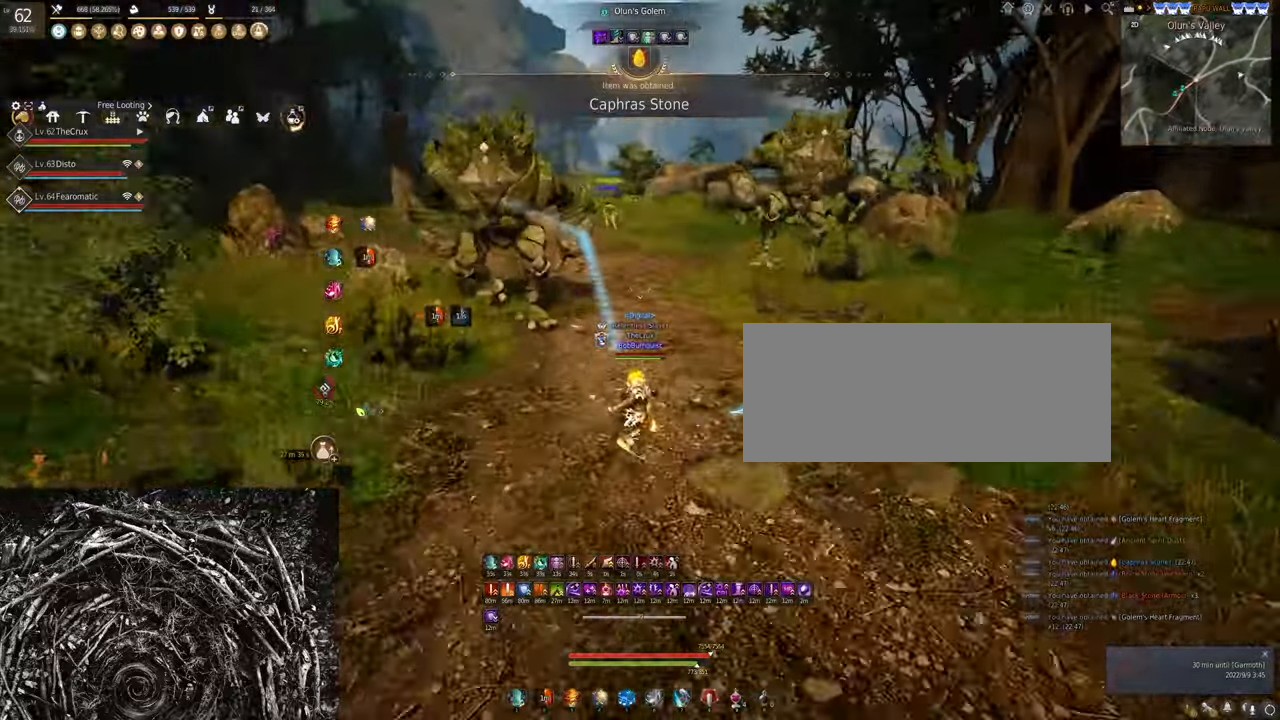
{"keys": ["f", "shift", "w"], "mouse": [], "events": []}
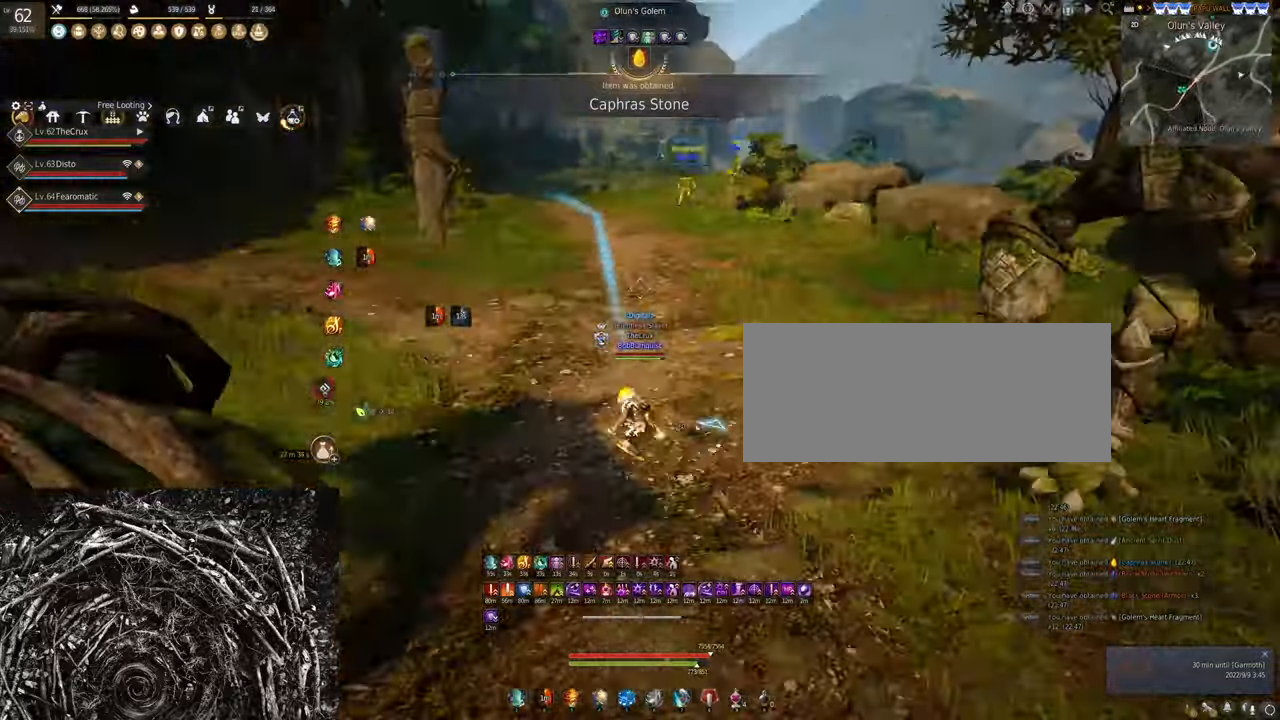
{"keys": ["f", "shift", "w"], "mouse": [], "events": []}
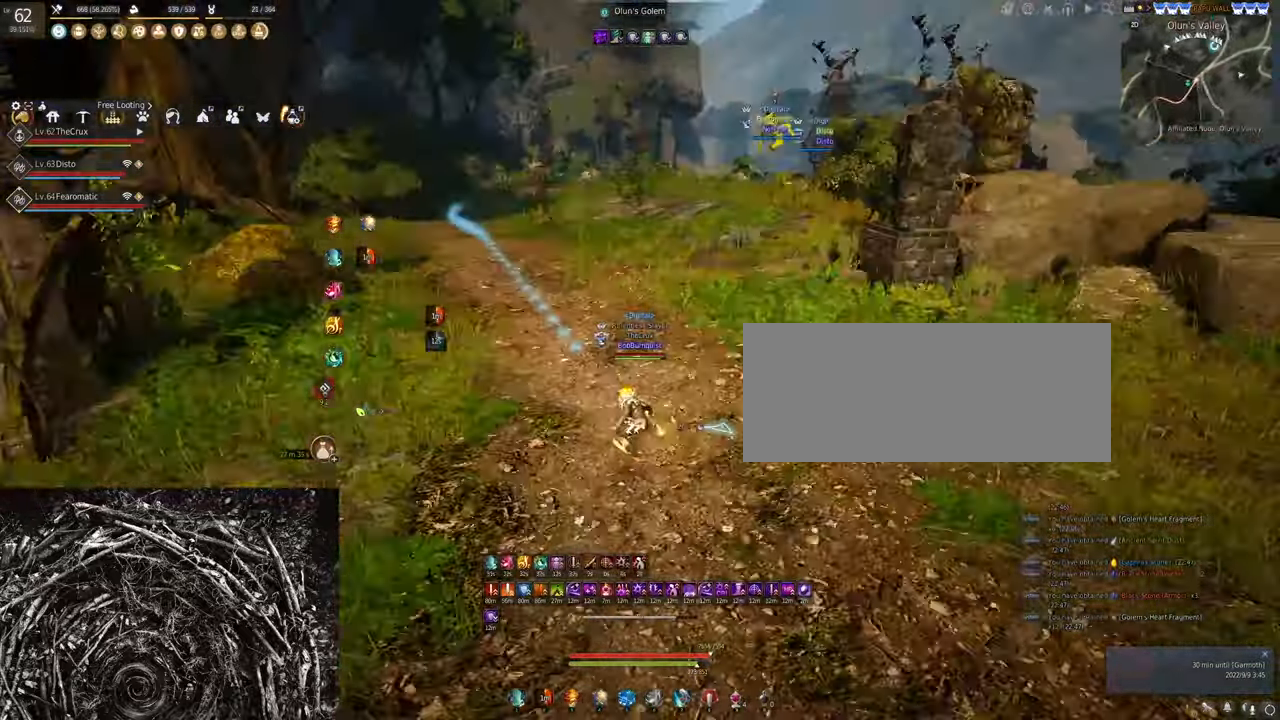
{"keys": [], "mouse": [], "events": [[400, "shift", "up"], [400, "w", "up"], [433, "f", "up"]]}
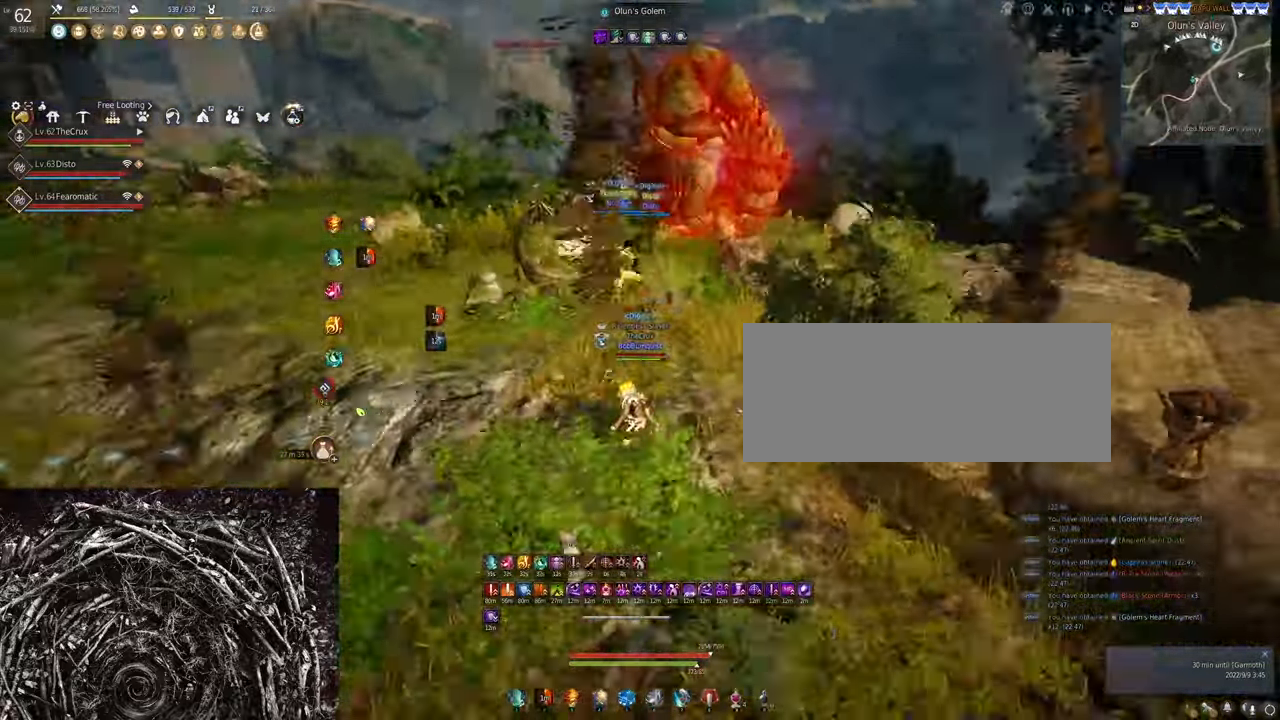
{"keys": ["s"], "mouse": [], "events": [[133, "s", "down"]]}
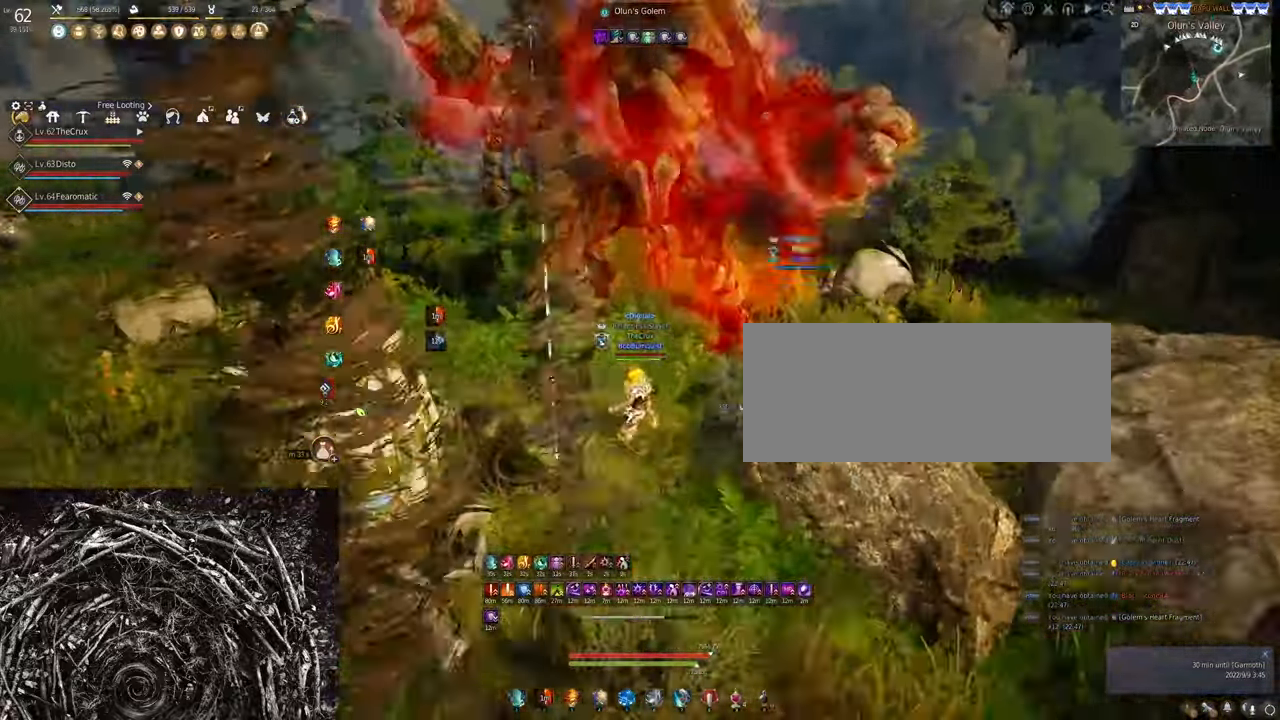
{"keys": ["s"], "mouse": [], "events": [[133, "s", "up"], [400, "s", "down"]]}
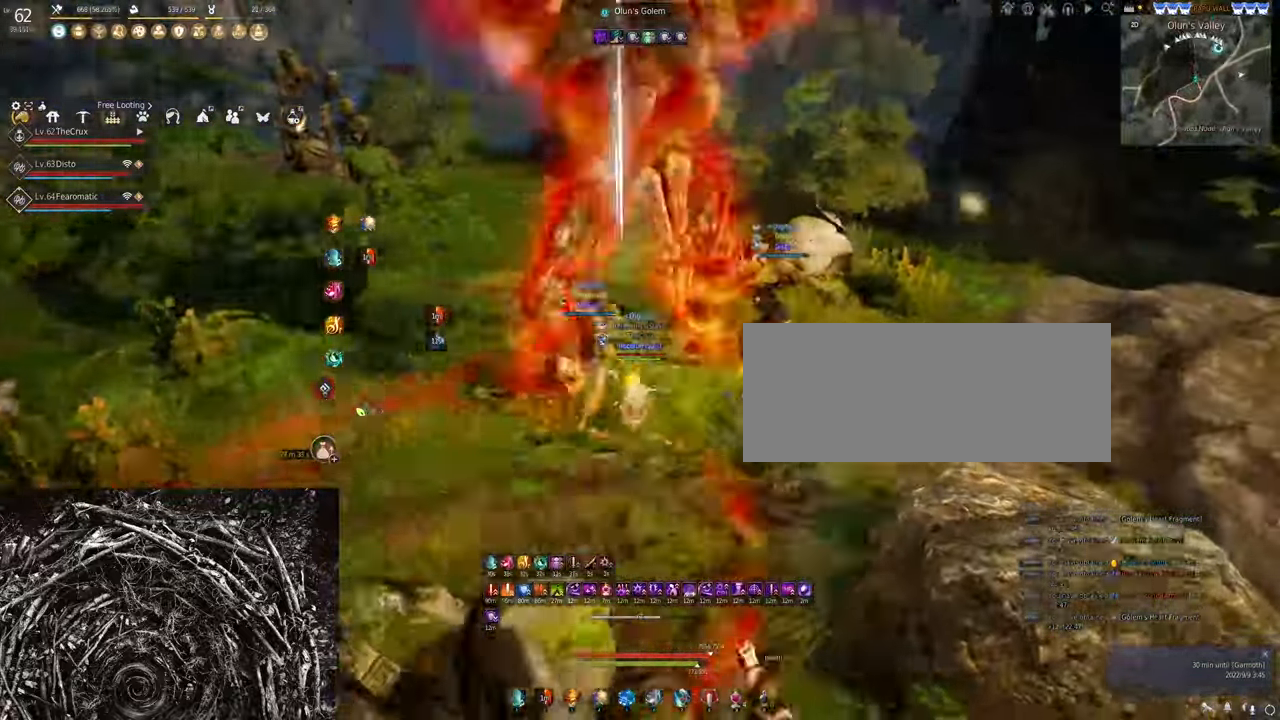
{"keys": [], "mouse": [], "events": [[133, "s", "up"]]}
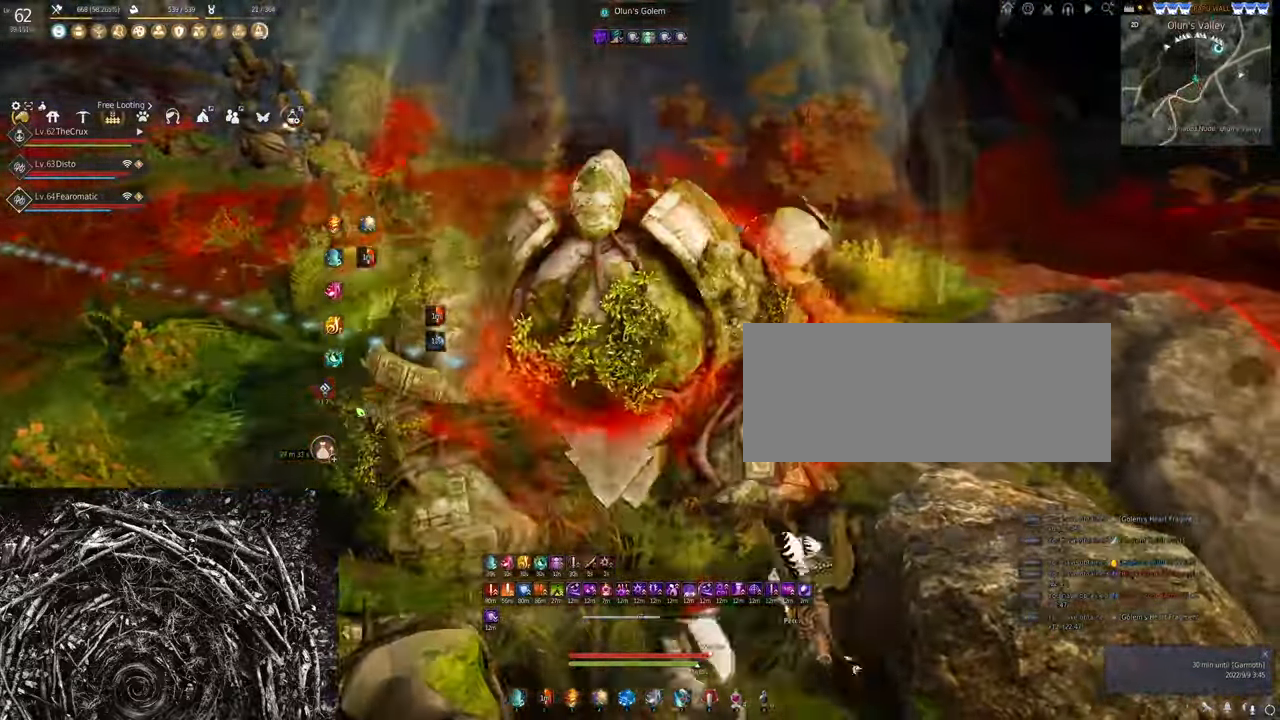
{"keys": [], "mouse": [], "events": [[66, "w", "down"], [100, "f", "down"], [400, "f", "up"], [433, "w", "up"]]}
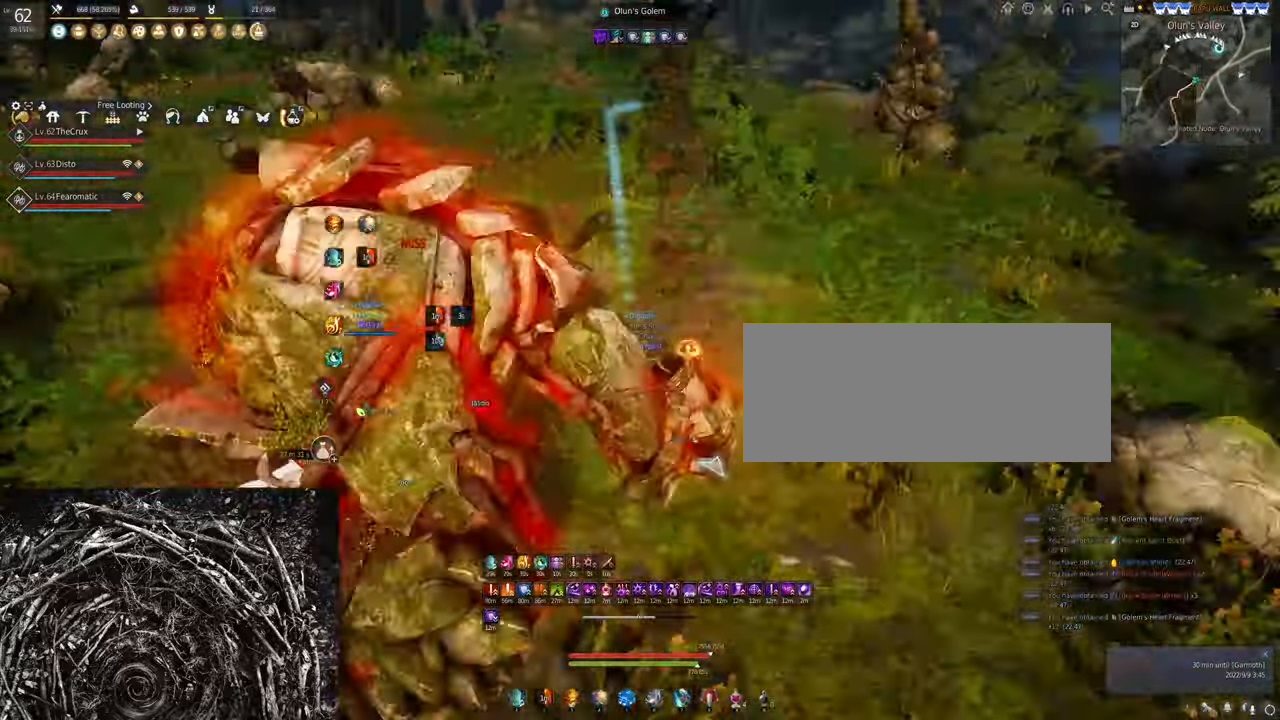
{"keys": ["s"], "mouse": ["left"], "events": [[100, "s", "down"], [133, "mouse_right", "down"], [300, "mouse_right", "up"], [467, "mouse_left", "down"]]}
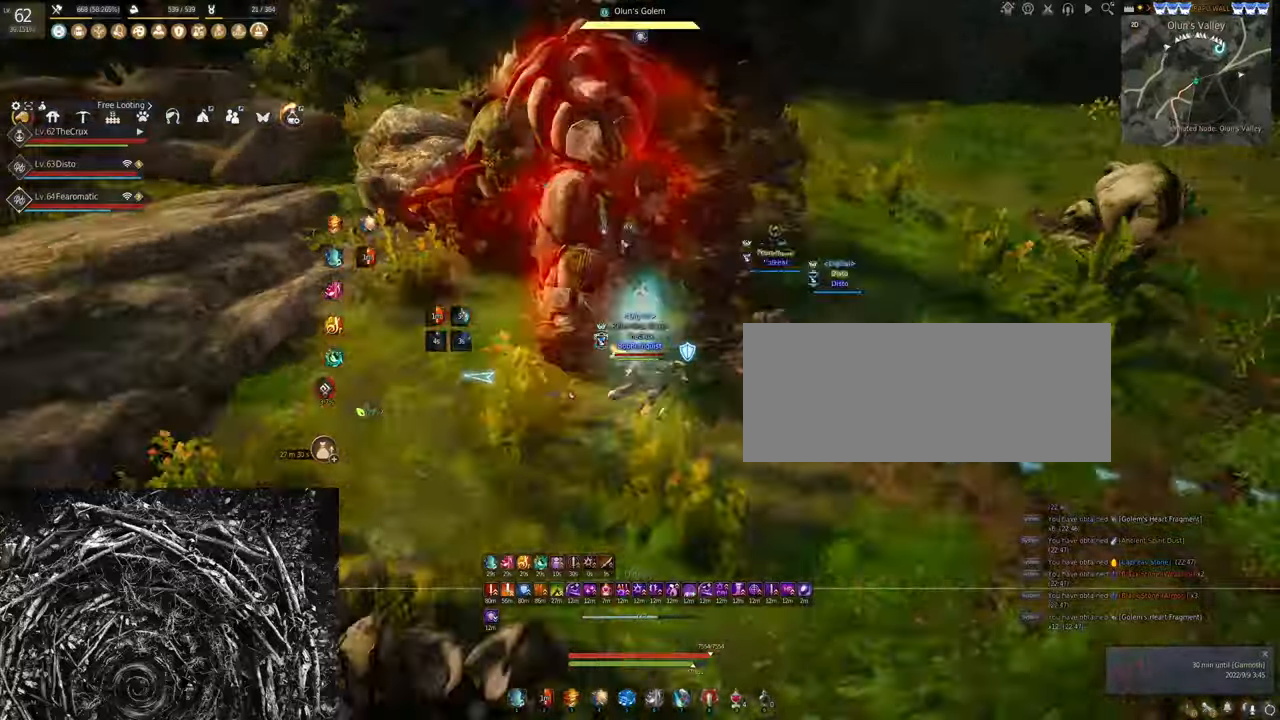
{"keys": ["s"], "mouse": ["left"], "events": []}
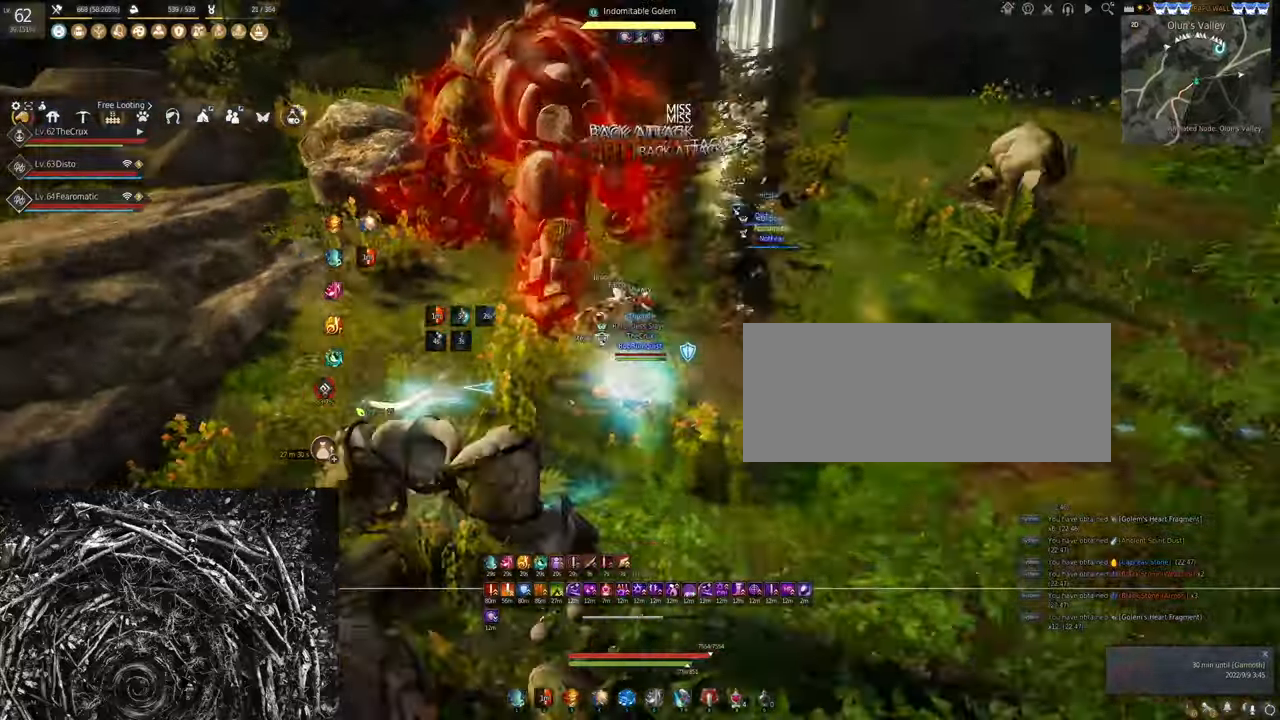
{"keys": [], "mouse": ["right"], "events": [[100, "mouse_left", "up"], [100, "s", "up"], [167, "mouse_right", "down"]]}
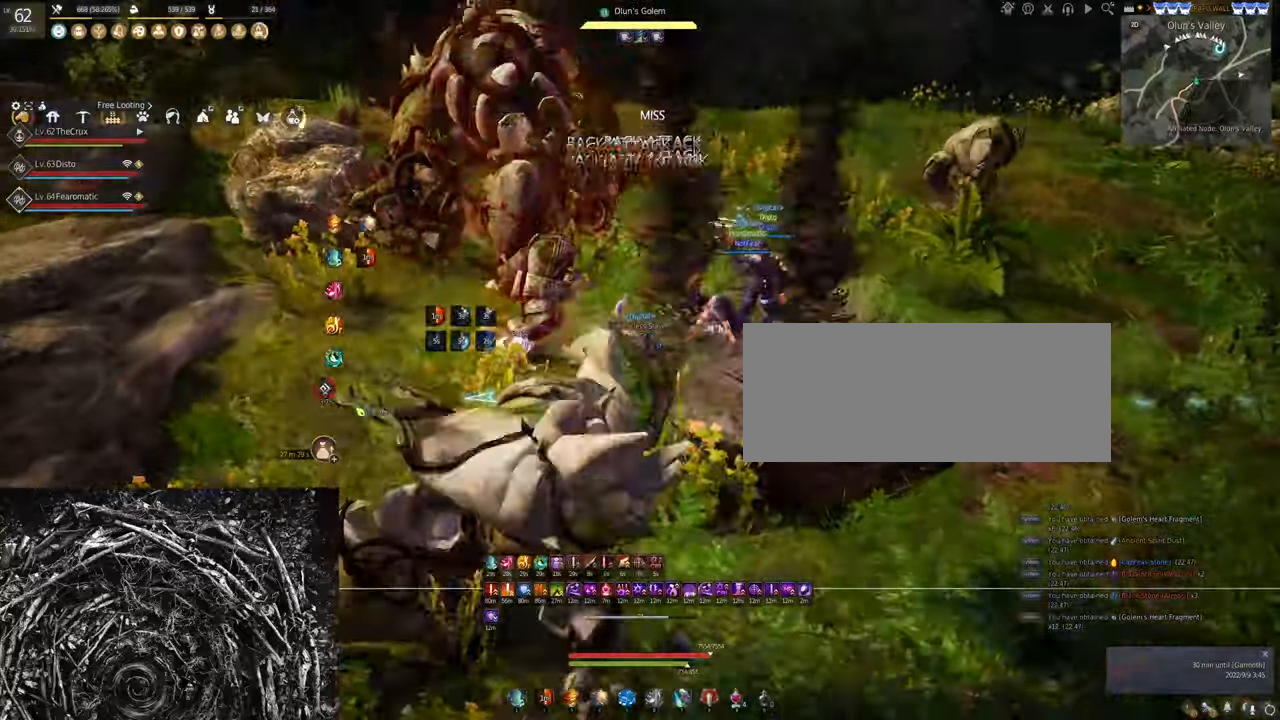
{"keys": ["q"], "mouse": [], "events": [[234, "mouse_right", "up"], [300, "q", "down"]]}
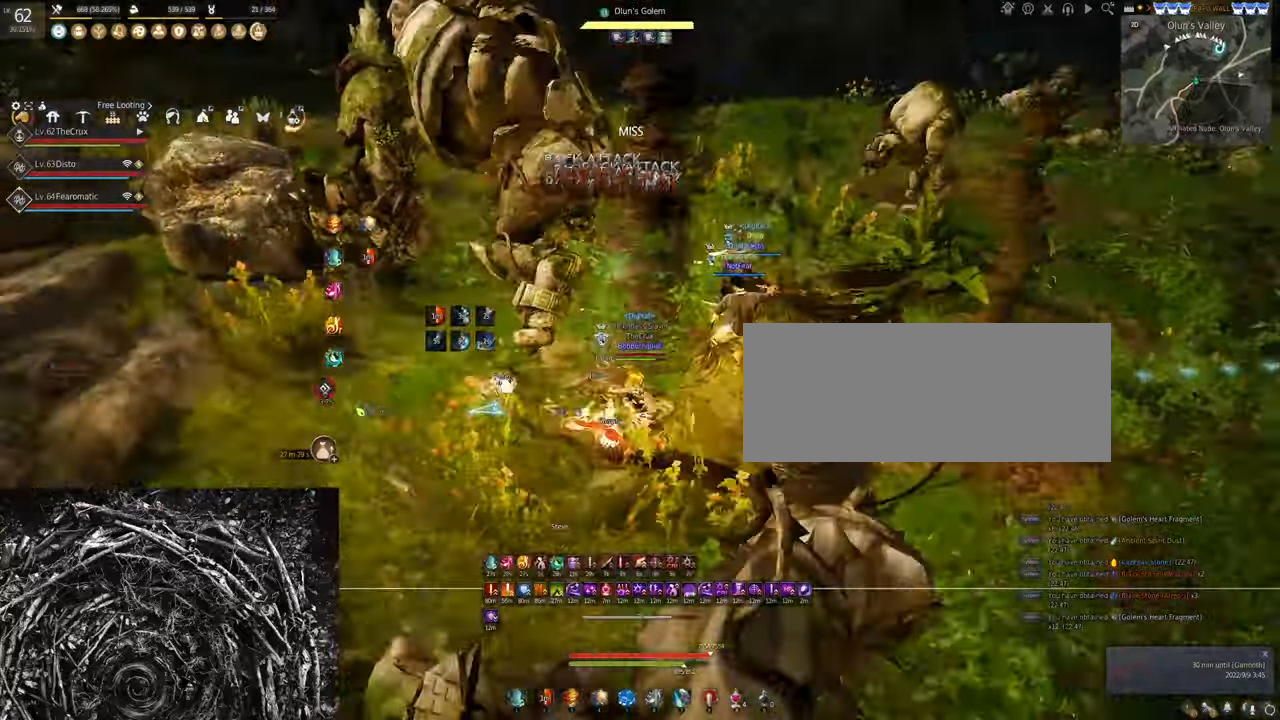
{"keys": ["q"], "mouse": [], "events": []}
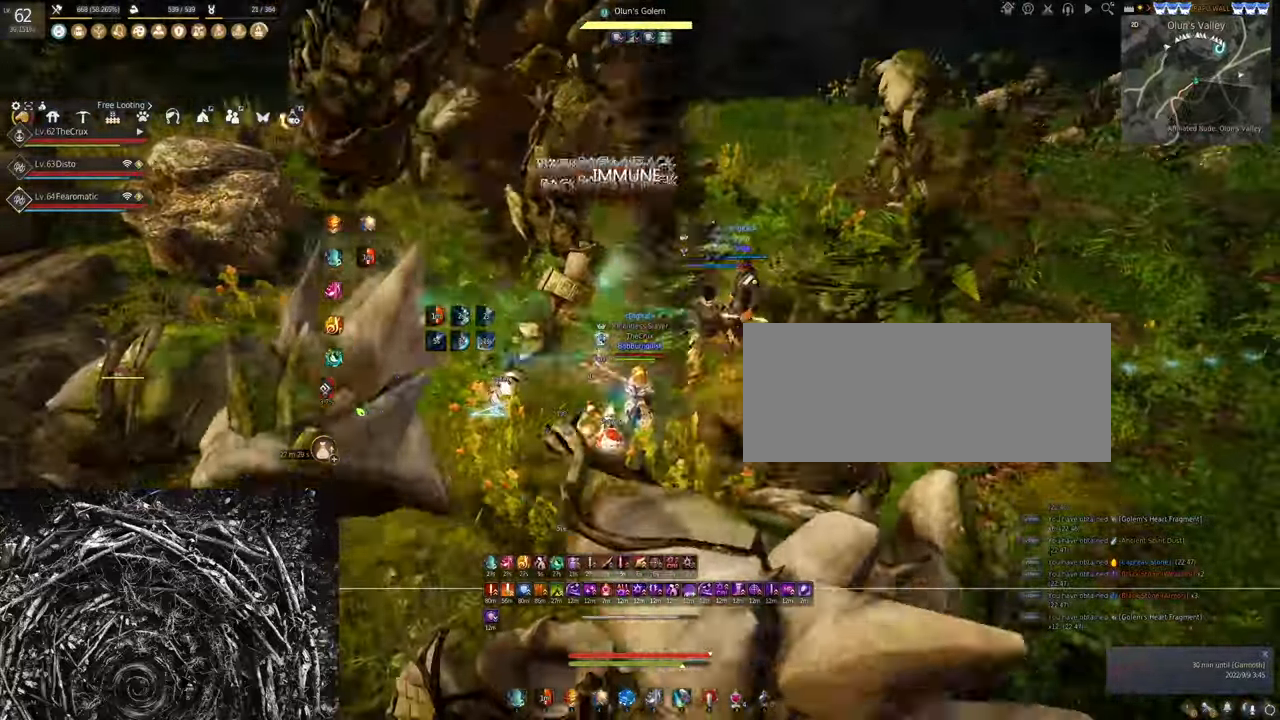
{"keys": ["q"], "mouse": [], "events": []}
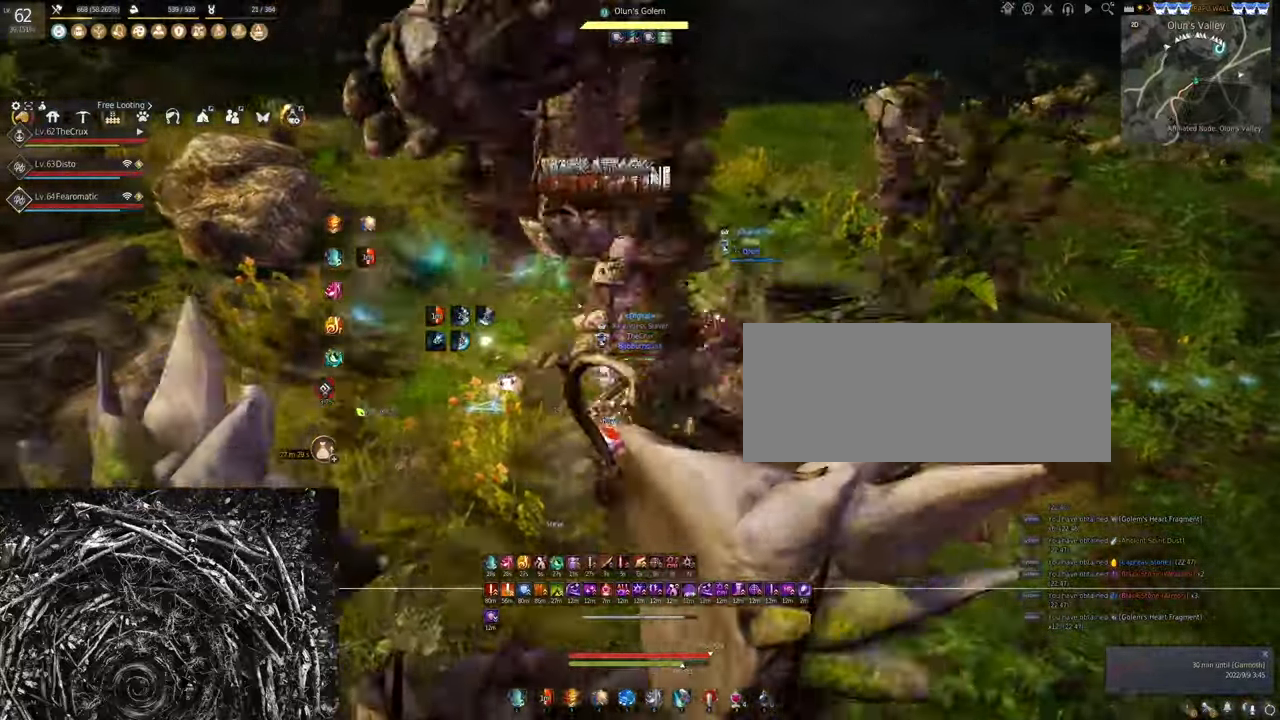
{"keys": [], "mouse": ["right"], "events": [[34, "mouse_right", "down"], [67, "q", "up"]]}
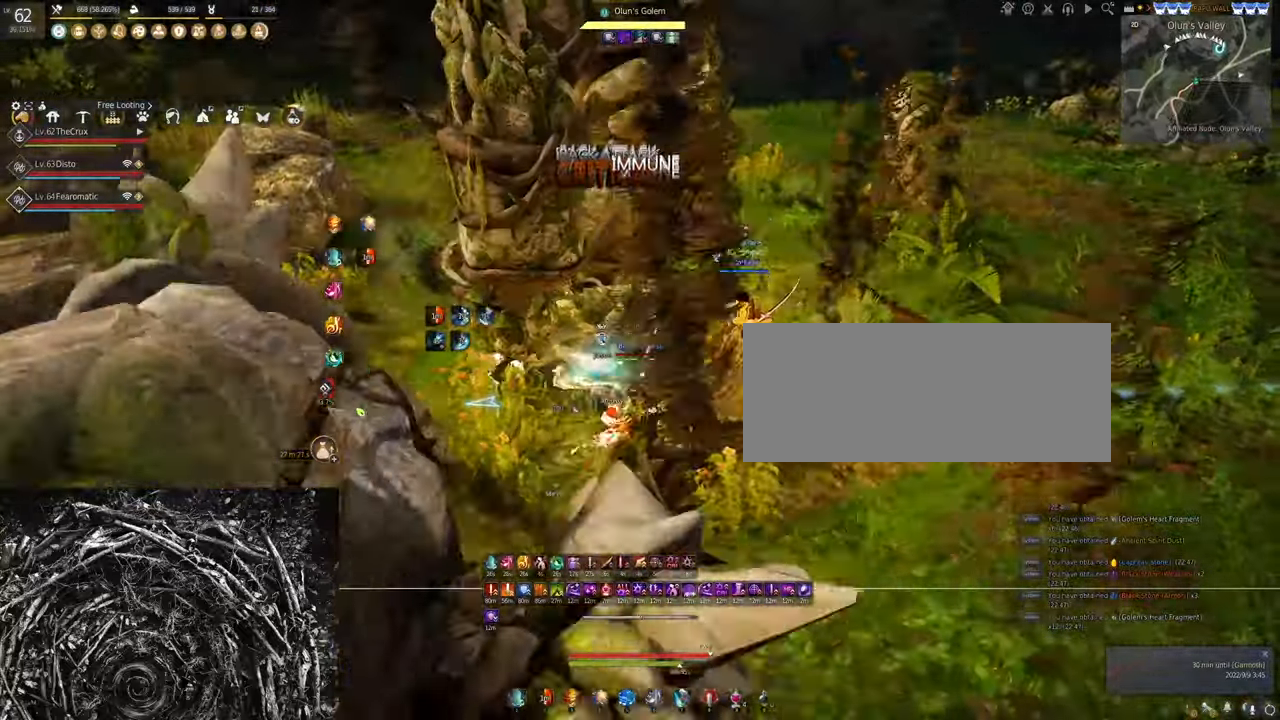
{"keys": [], "mouse": ["right"], "events": []}
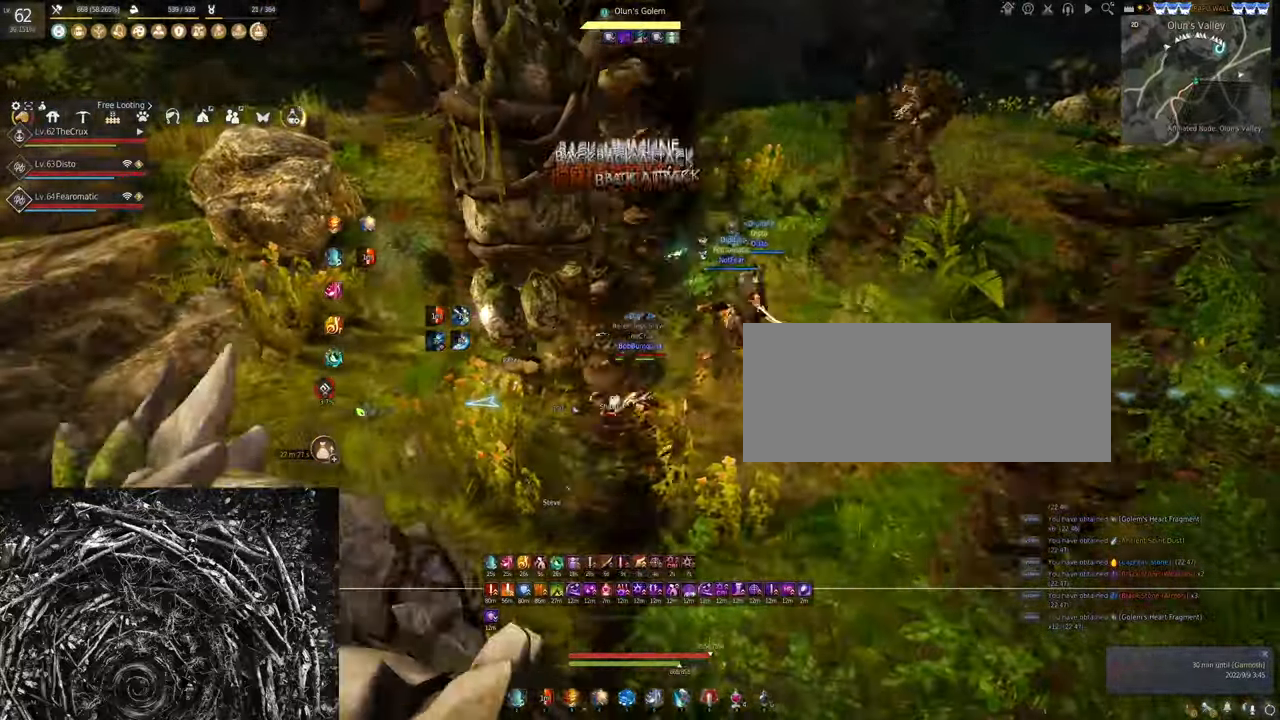
{"keys": [], "mouse": ["right"], "events": []}
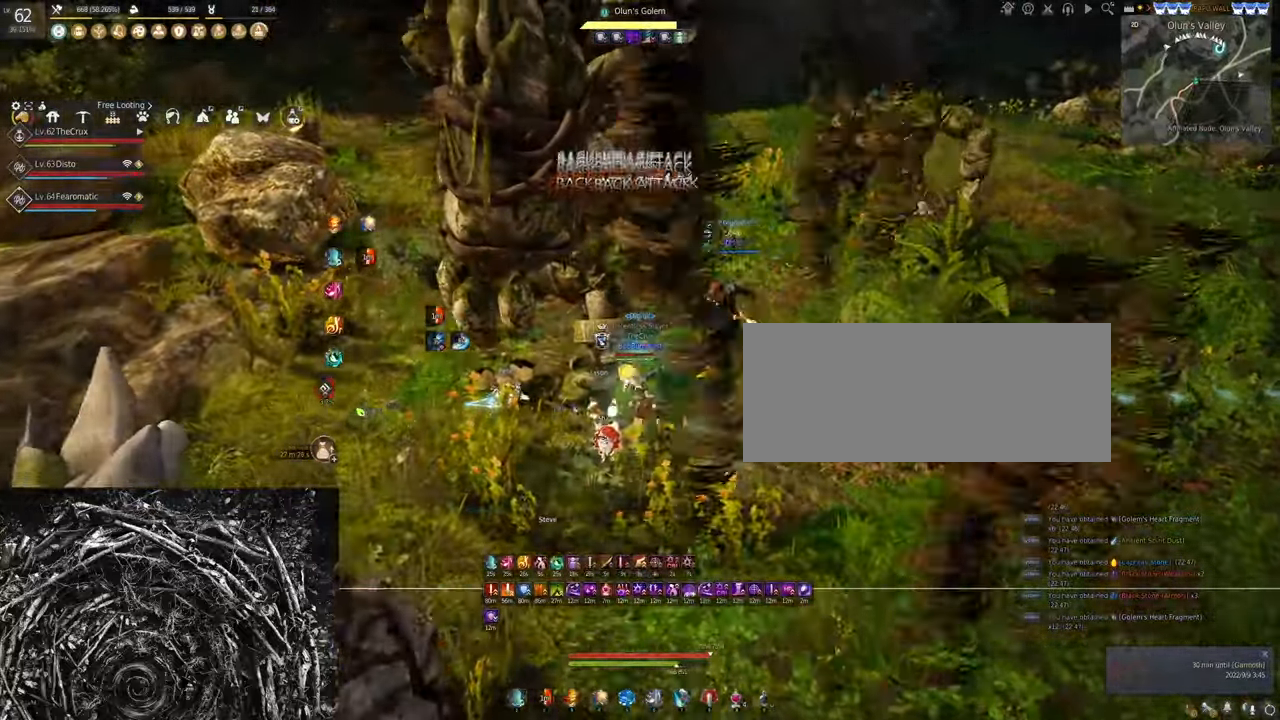
{"keys": ["s"], "mouse": [], "events": [[467, "mouse_right", "up"], [500, "s", "down"]]}
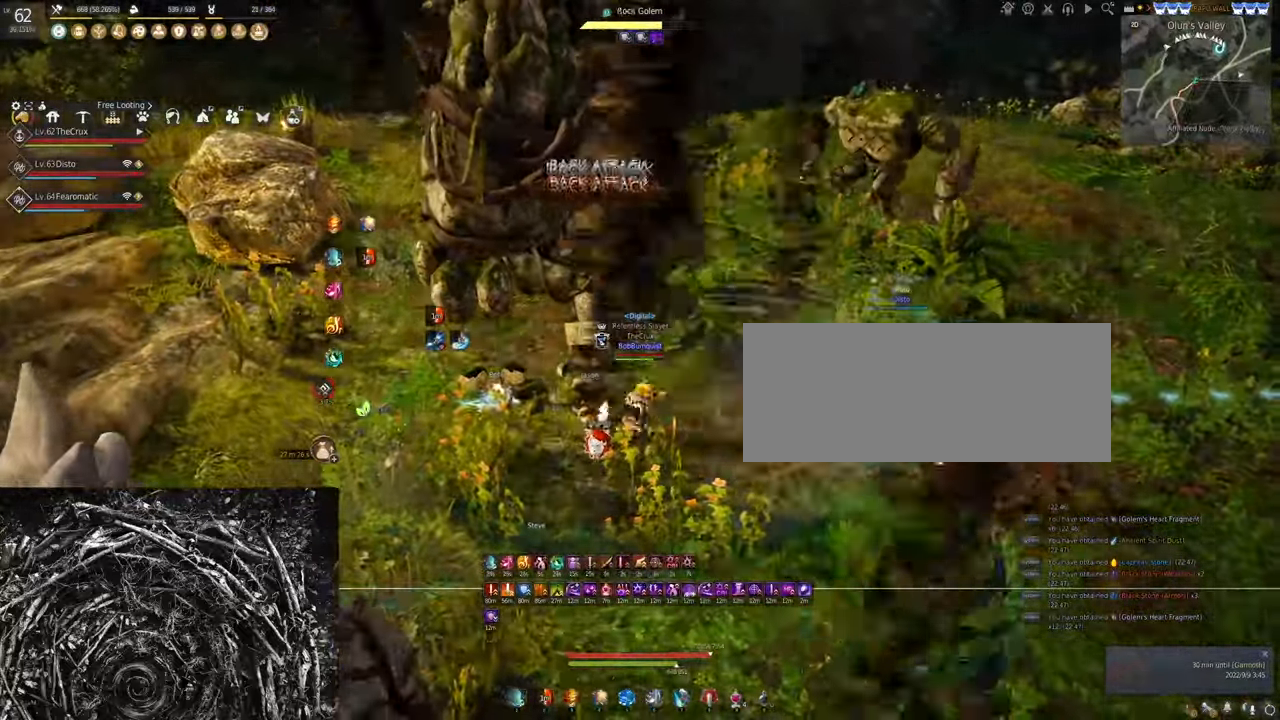
{"keys": [], "mouse": ["left"], "events": [[34, "mouse_left", "down"], [467, "s", "up"]]}
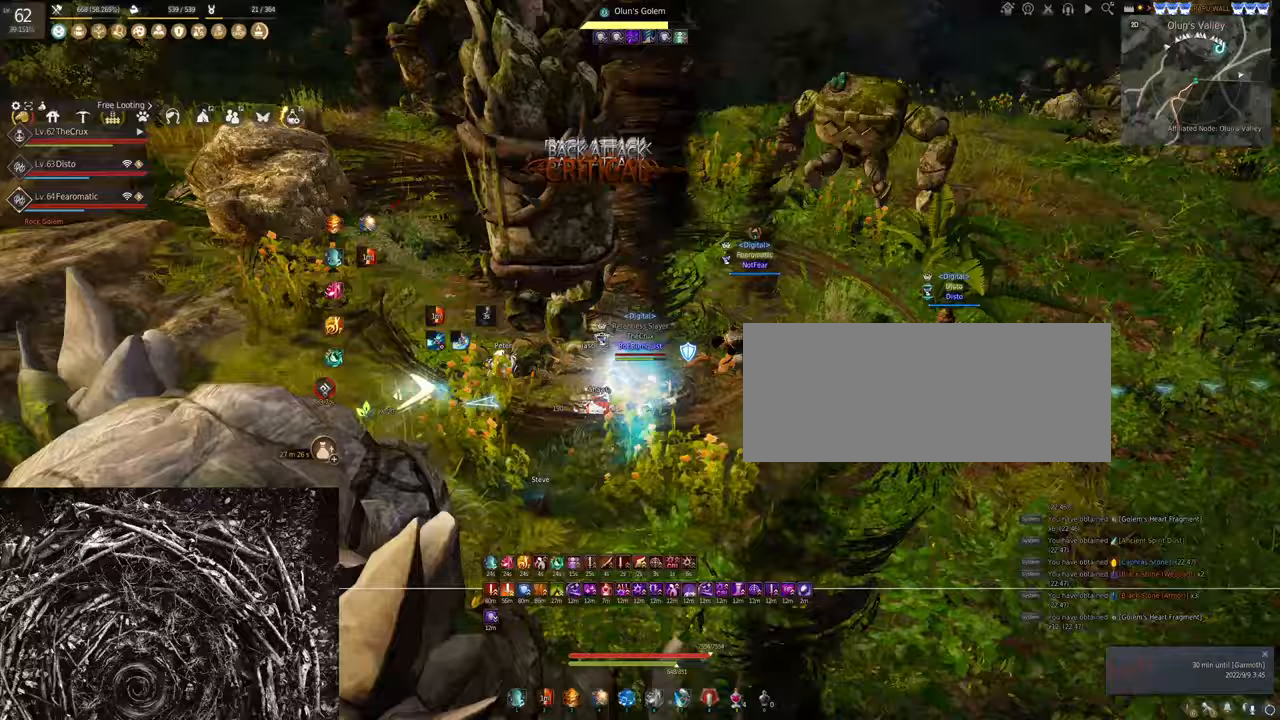
{"keys": [], "mouse": [], "events": [[33, "mouse_left", "up"], [133, "w", "down"], [167, "f", "down"], [467, "w", "up"], [500, "f", "up"]]}
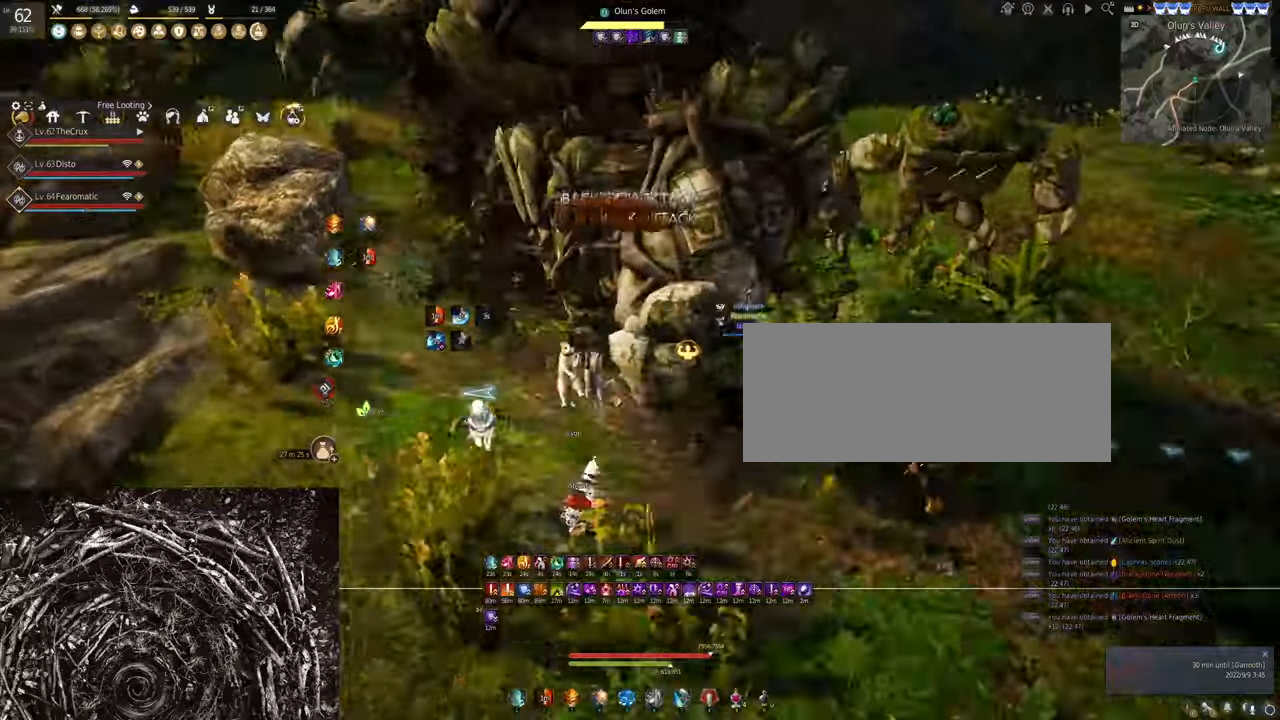
{"keys": ["s"], "mouse": ["right"], "events": [[167, "s", "down"], [233, "mouse_right", "down"]]}
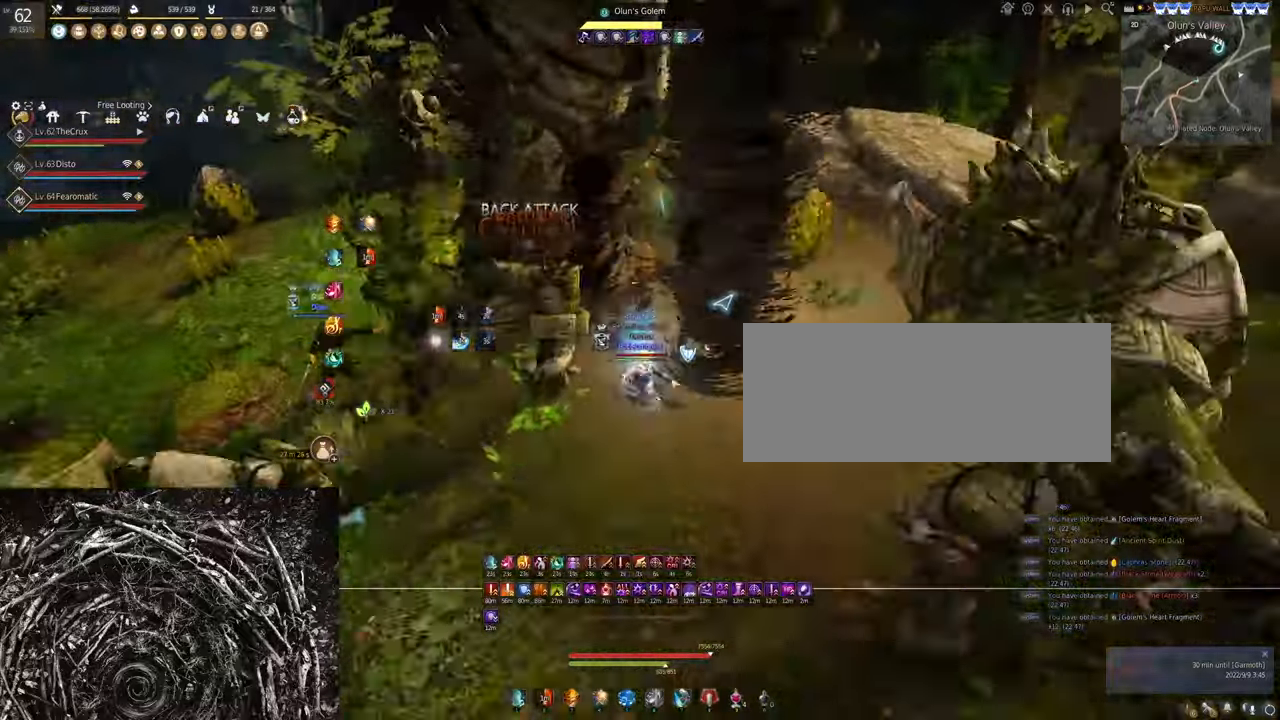
{"keys": [], "mouse": ["right"], "events": [[67, "s", "up"]]}